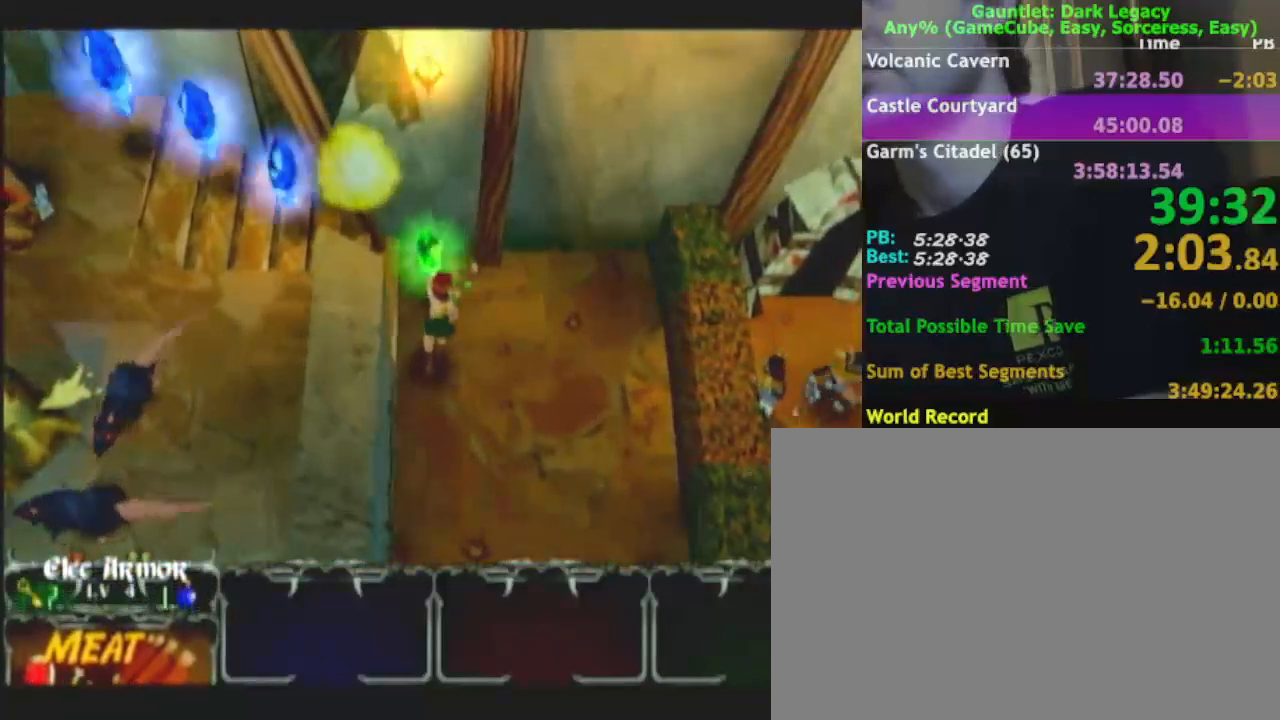
Gameplay with a controller (Nintendo layout); each line is a JSON object with the inputs held at the frame after it. "events" lists button and stick changes between this image and that frame as [ms after this image, input, new state], when the widget could be followed in between. Not read: L3 R3.
{"buttons": [], "left_stick": "left", "right_stick": "center", "events": [[150, "left_stick", "up"], [200, "DPAD_LEFT", "down"], [283, "left_stick", "up-left"], [383, "DPAD_LEFT", "up"], [500, "left_stick", "left"]]}
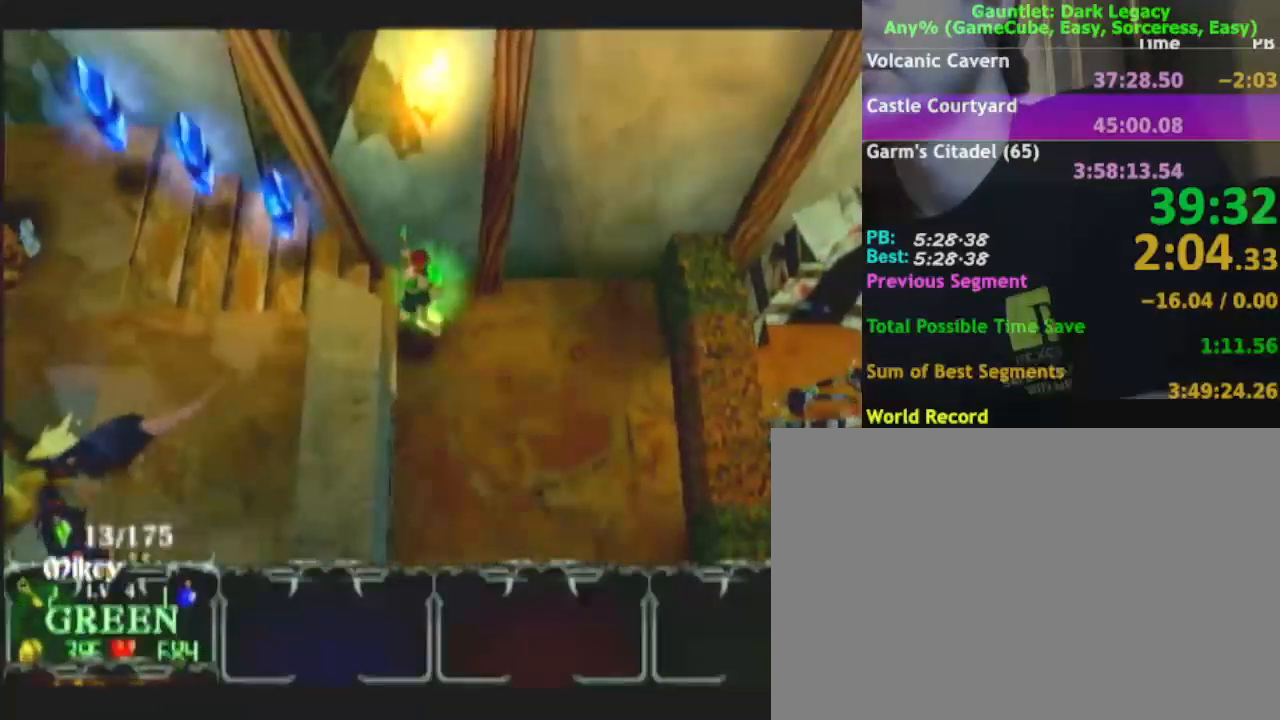
{"buttons": [], "left_stick": "left", "right_stick": "center"}
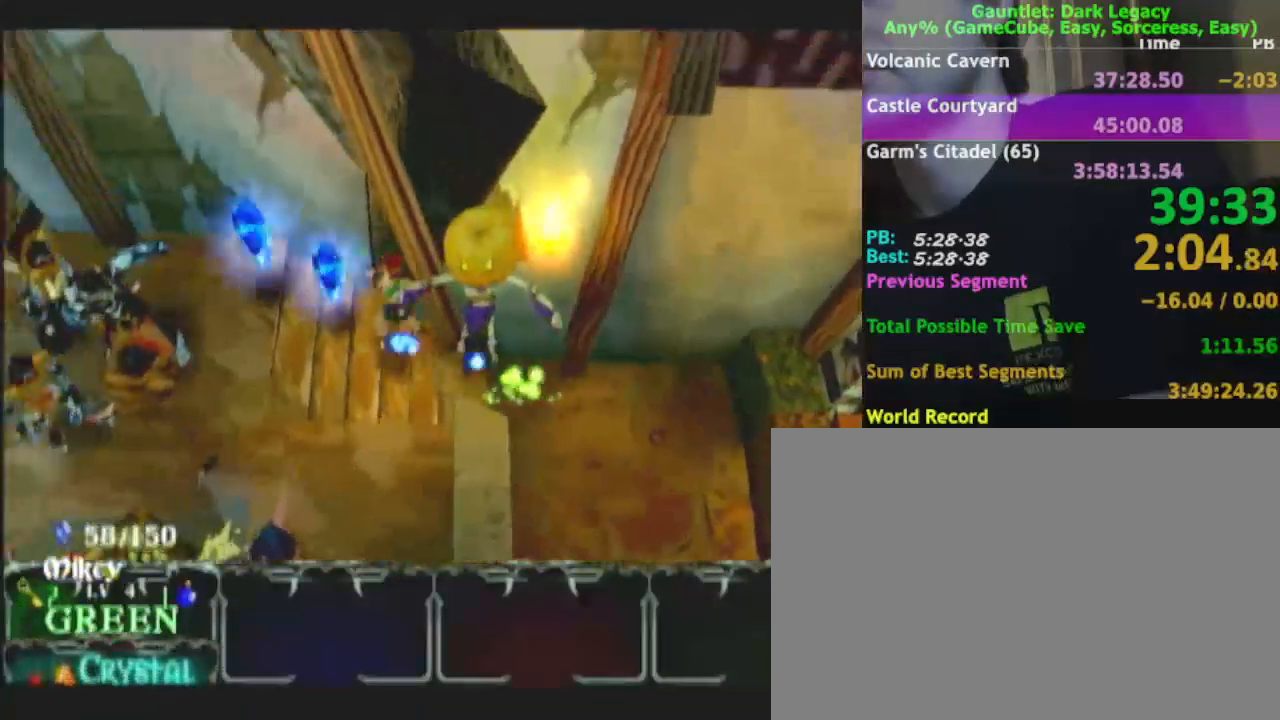
{"buttons": [], "left_stick": "left", "right_stick": "center", "events": [[133, "left_stick", "up-left"], [367, "left_stick", "left"], [383, "DPAD_UP", "down"], [467, "DPAD_UP", "up"]]}
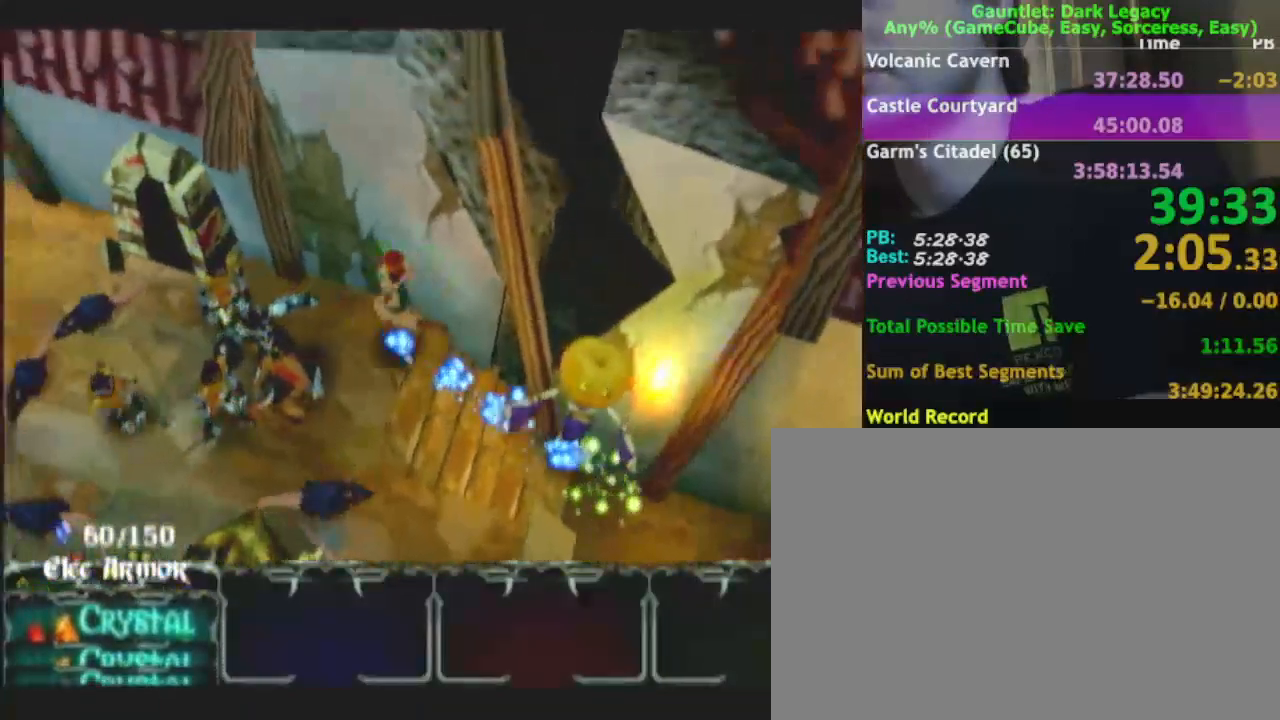
{"buttons": ["DPAD_UP"], "left_stick": "left", "right_stick": "center", "events": [[50, "DPAD_UP", "down"], [167, "DPAD_UP", "up"], [367, "DPAD_UP", "down"], [450, "DPAD_UP", "up"], [483, "DPAD_UP", "down"]]}
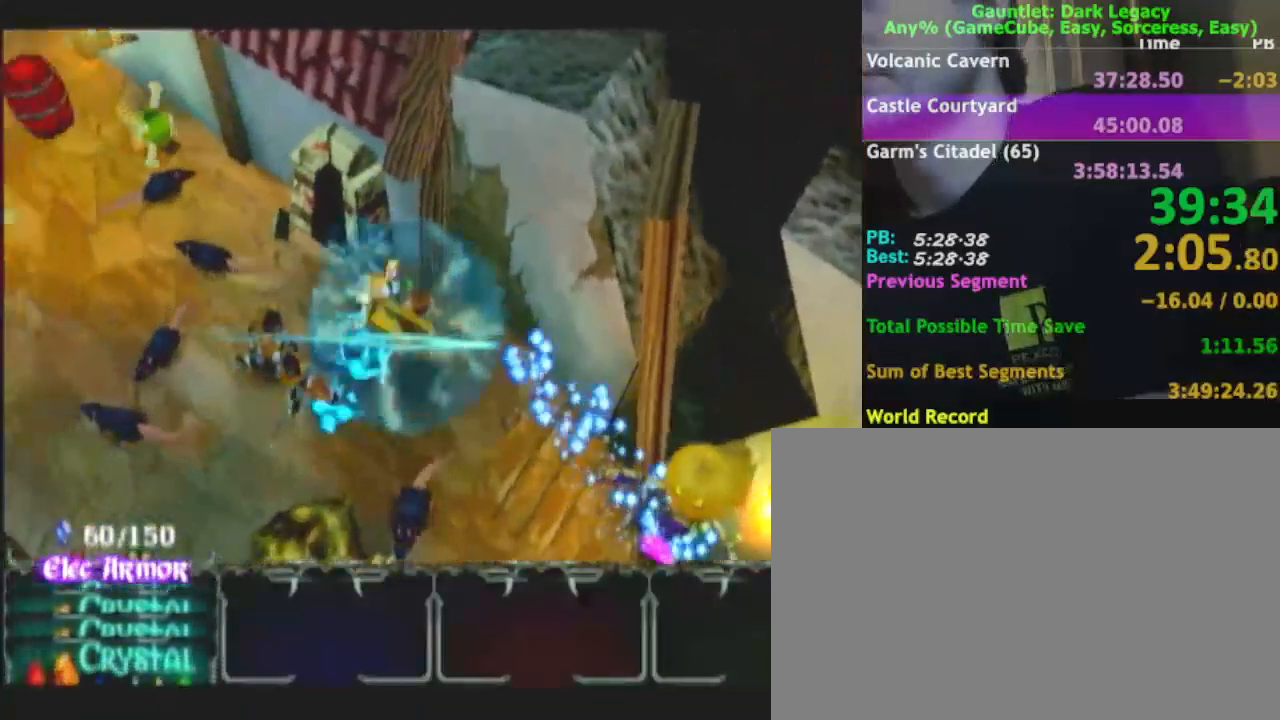
{"buttons": [], "left_stick": "up-left", "right_stick": "center", "events": [[33, "left_stick", "up-left"], [100, "DPAD_UP", "up"], [267, "DPAD_UP", "down"], [367, "DPAD_UP", "up"], [417, "DPAD_UP", "down"], [483, "DPAD_UP", "up"]]}
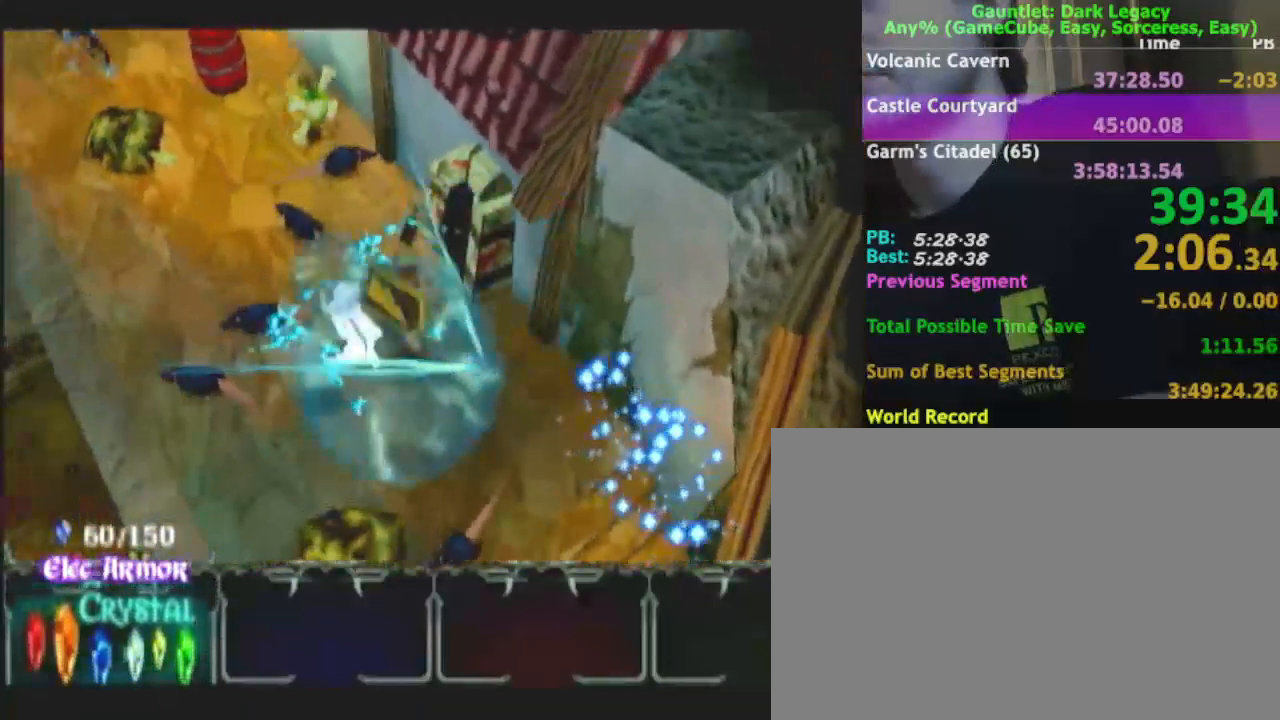
{"buttons": [], "left_stick": "up-left", "right_stick": "center", "events": [[267, "DPAD_UP", "down"], [283, "left_stick", "up"], [333, "DPAD_UP", "up"], [450, "DPAD_UP", "down"], [450, "left_stick", "up-left"], [483, "DPAD_UP", "up"]]}
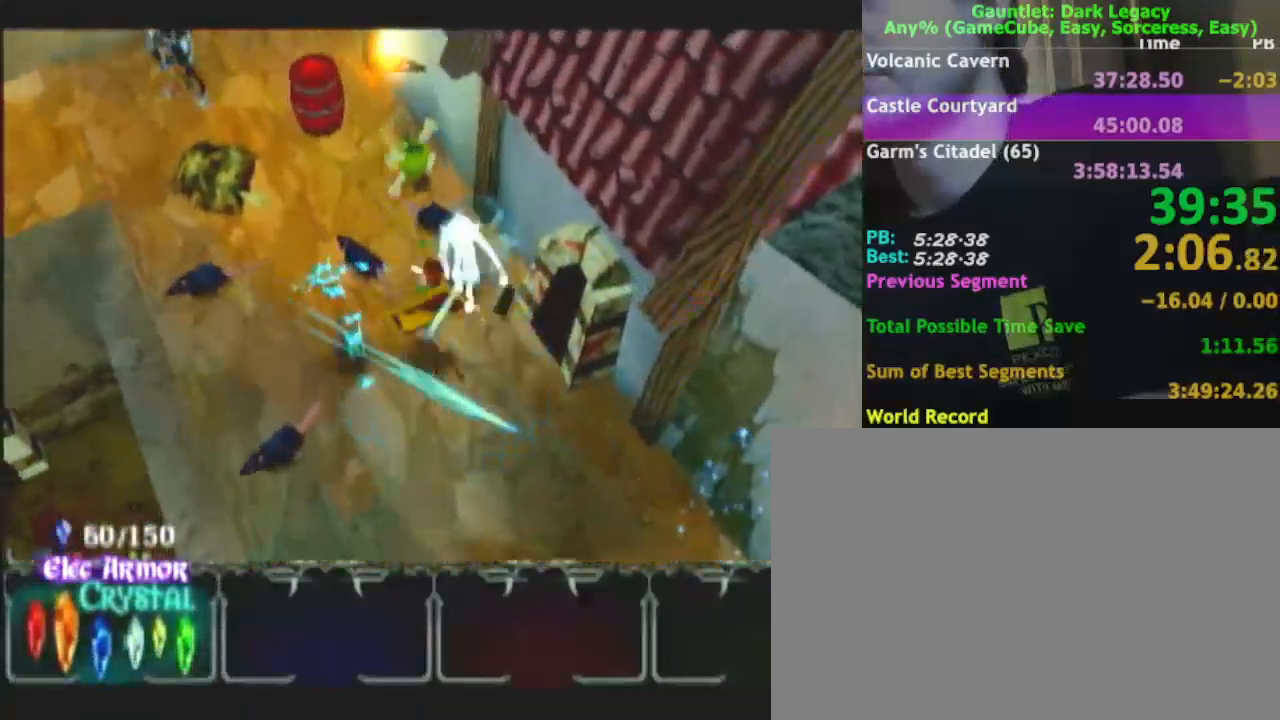
{"buttons": [], "left_stick": "left", "right_stick": "center", "events": [[17, "left_stick", "left"], [167, "left_stick", "up-left"], [283, "DPAD_UP", "down"], [350, "DPAD_UP", "up"], [400, "DPAD_UP", "down"], [417, "left_stick", "left"], [450, "DPAD_UP", "up"]]}
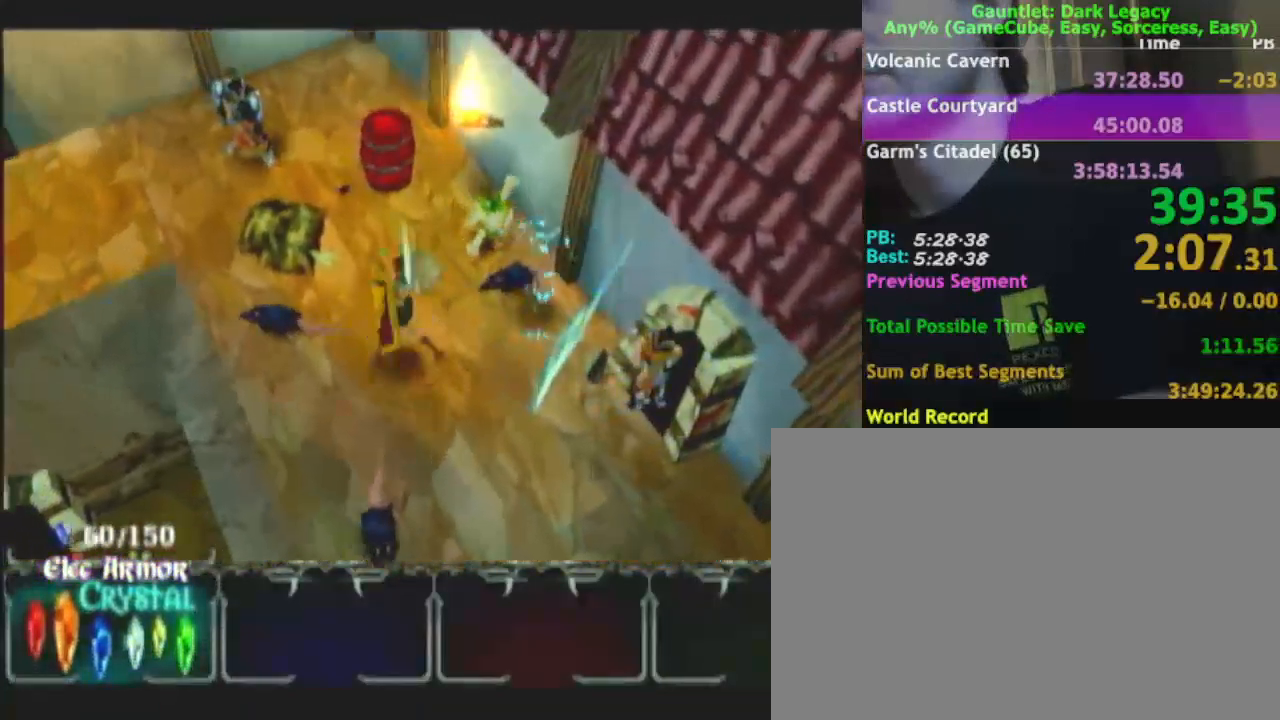
{"buttons": [], "left_stick": "up-left", "right_stick": "center", "events": [[183, "DPAD_UP", "down"], [250, "DPAD_UP", "up"], [300, "DPAD_UP", "down"], [450, "DPAD_UP", "up"], [500, "left_stick", "up-left"]]}
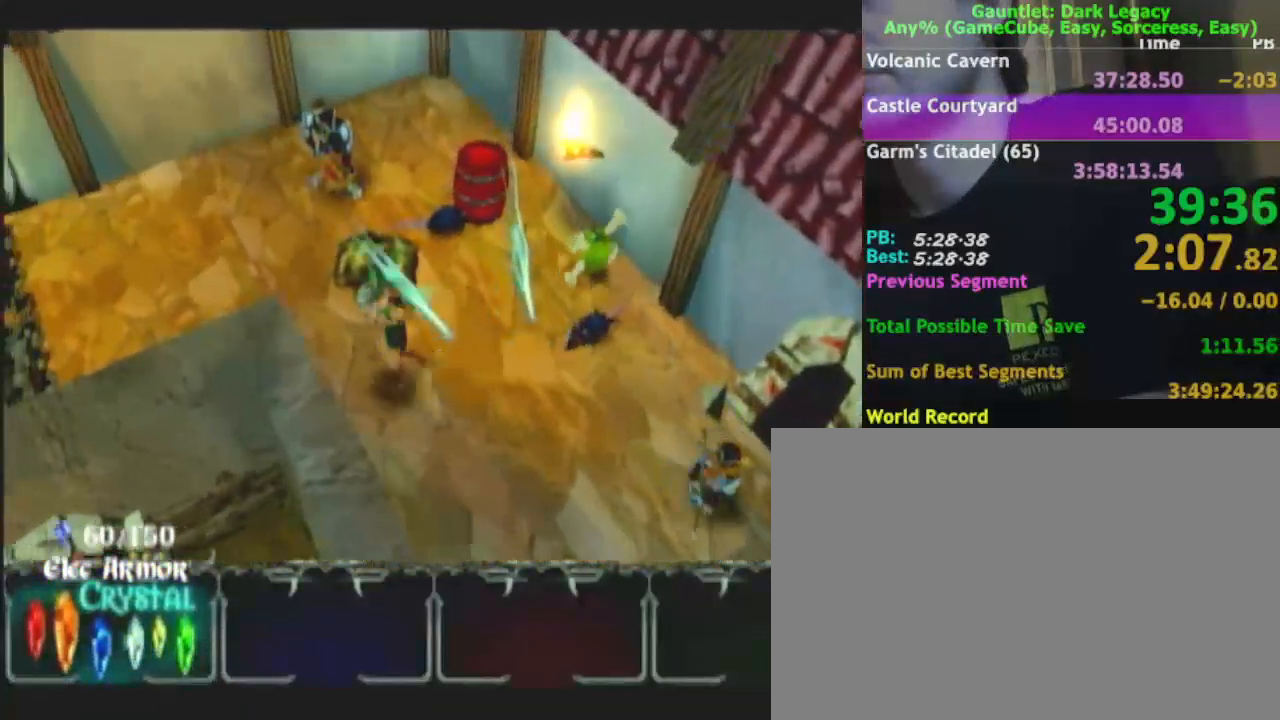
{"buttons": [], "left_stick": "up-left", "right_stick": "center", "events": []}
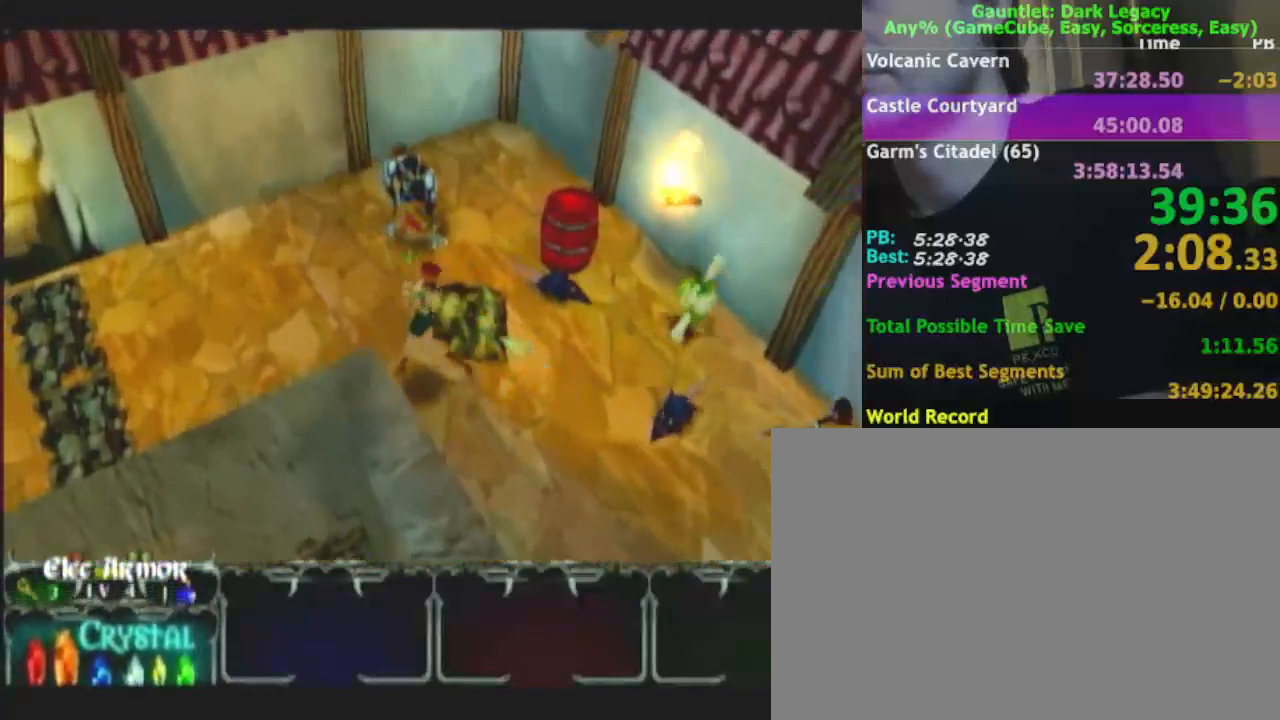
{"buttons": [], "left_stick": "left", "right_stick": "center", "events": [[200, "left_stick", "left"], [317, "left_stick", "up-left"], [467, "left_stick", "left"]]}
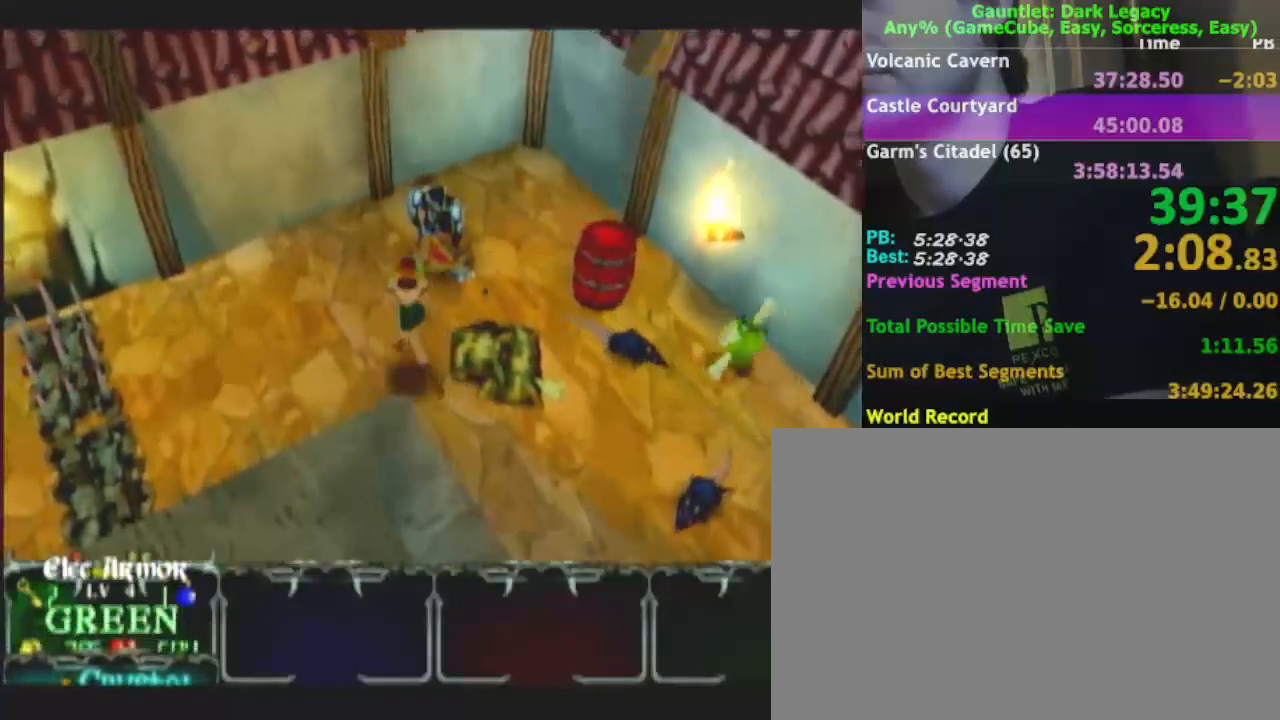
{"buttons": [], "left_stick": "down-left", "right_stick": "center", "events": [[33, "left_stick", "down-left"]]}
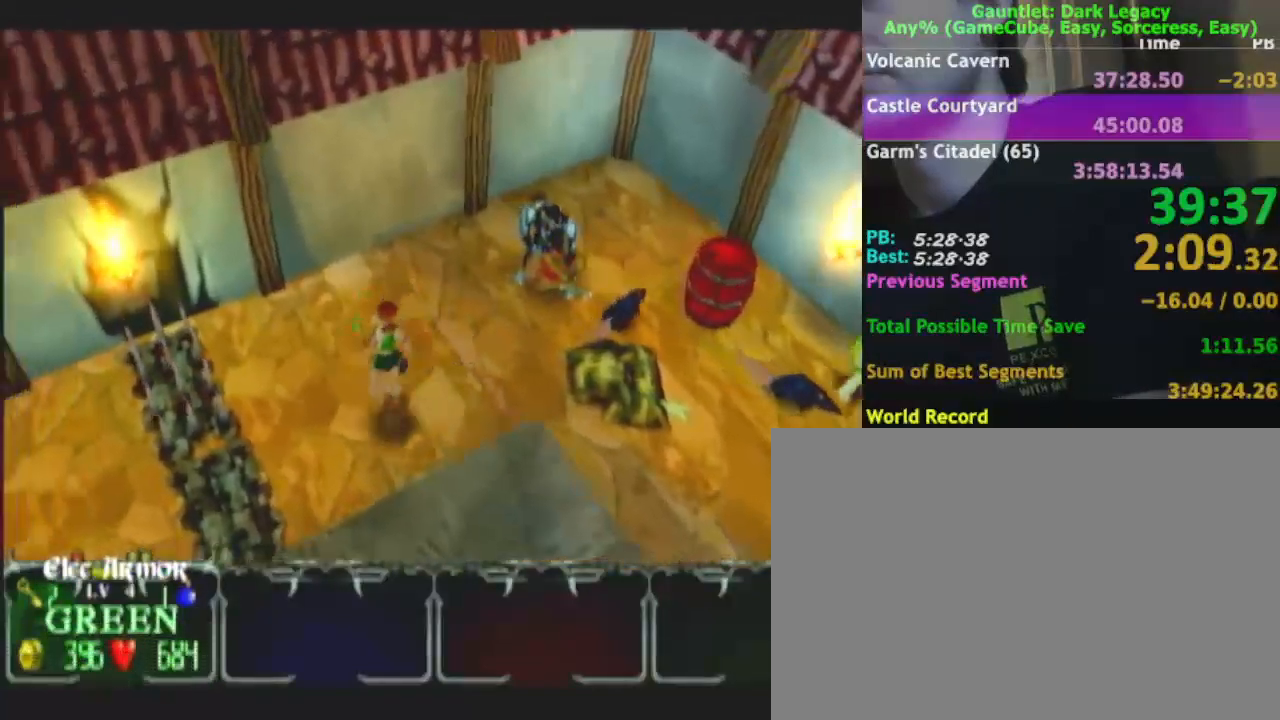
{"buttons": [], "left_stick": "left", "right_stick": "center", "events": [[17, "left_stick", "up-left"], [317, "left_stick", "left"]]}
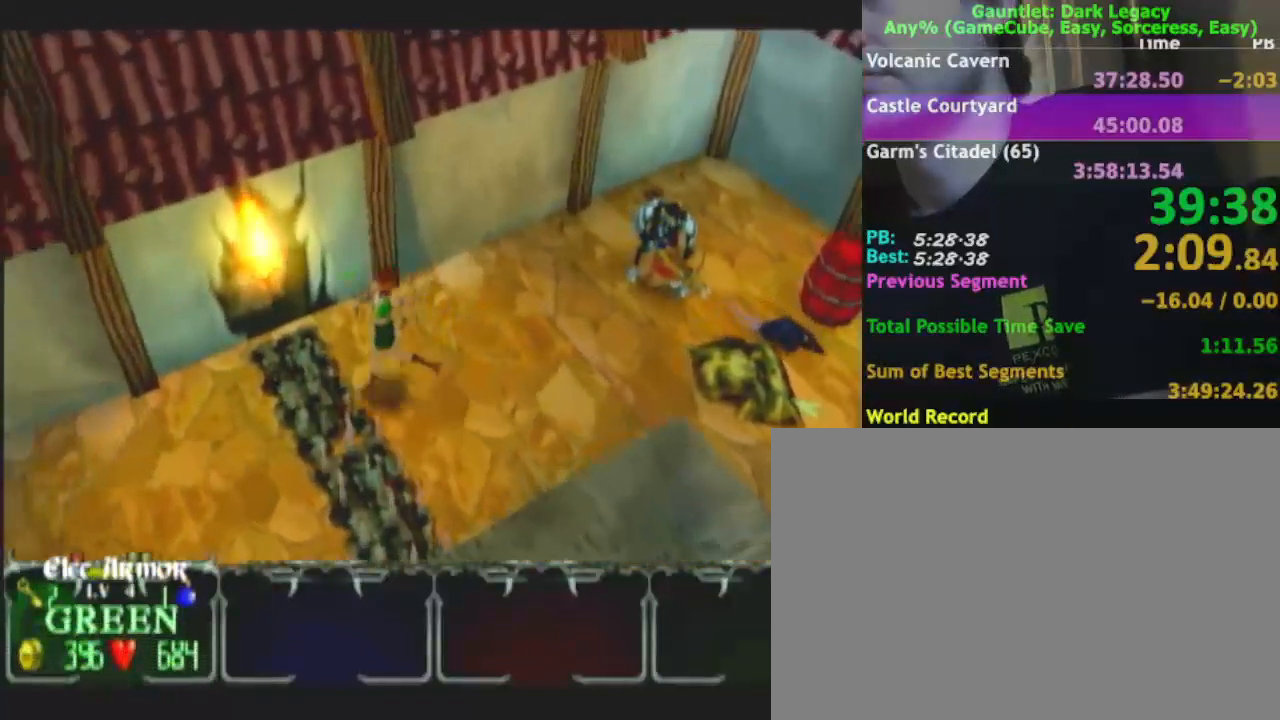
{"buttons": [], "left_stick": "down-left", "right_stick": "center", "events": [[100, "left_stick", "down-left"]]}
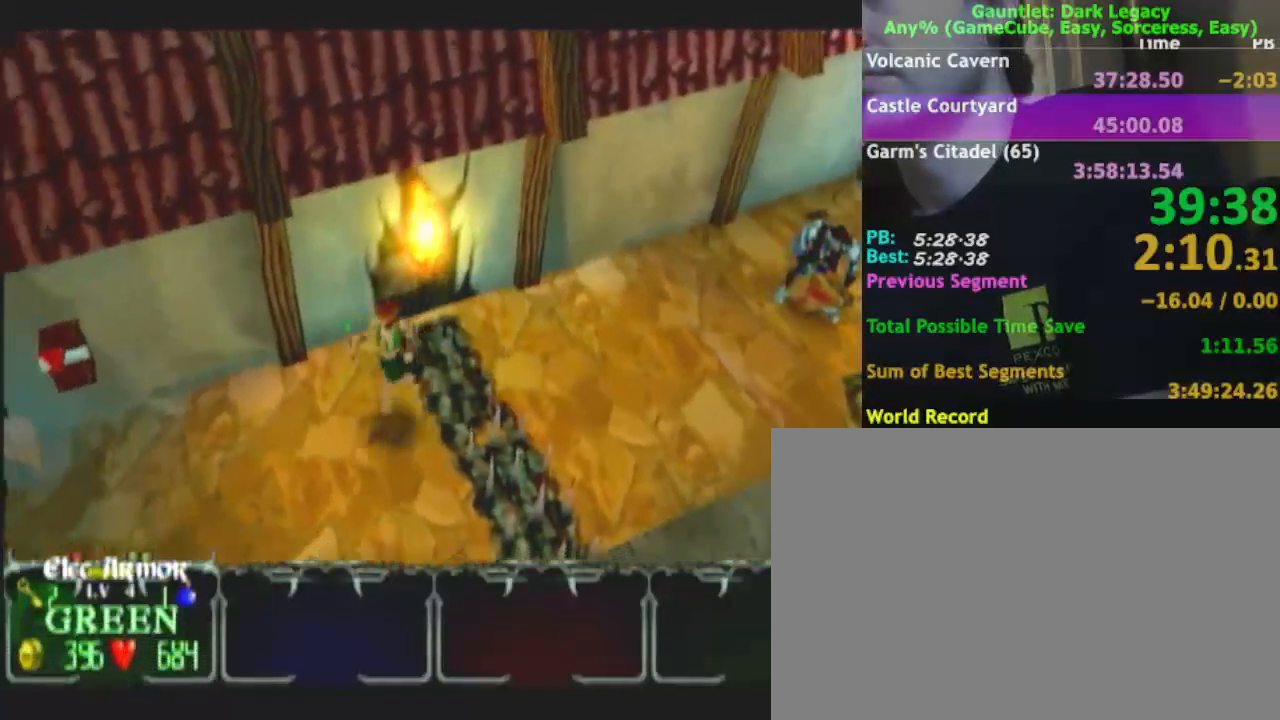
{"buttons": [], "left_stick": "left", "right_stick": "center", "events": [[200, "left_stick", "left"]]}
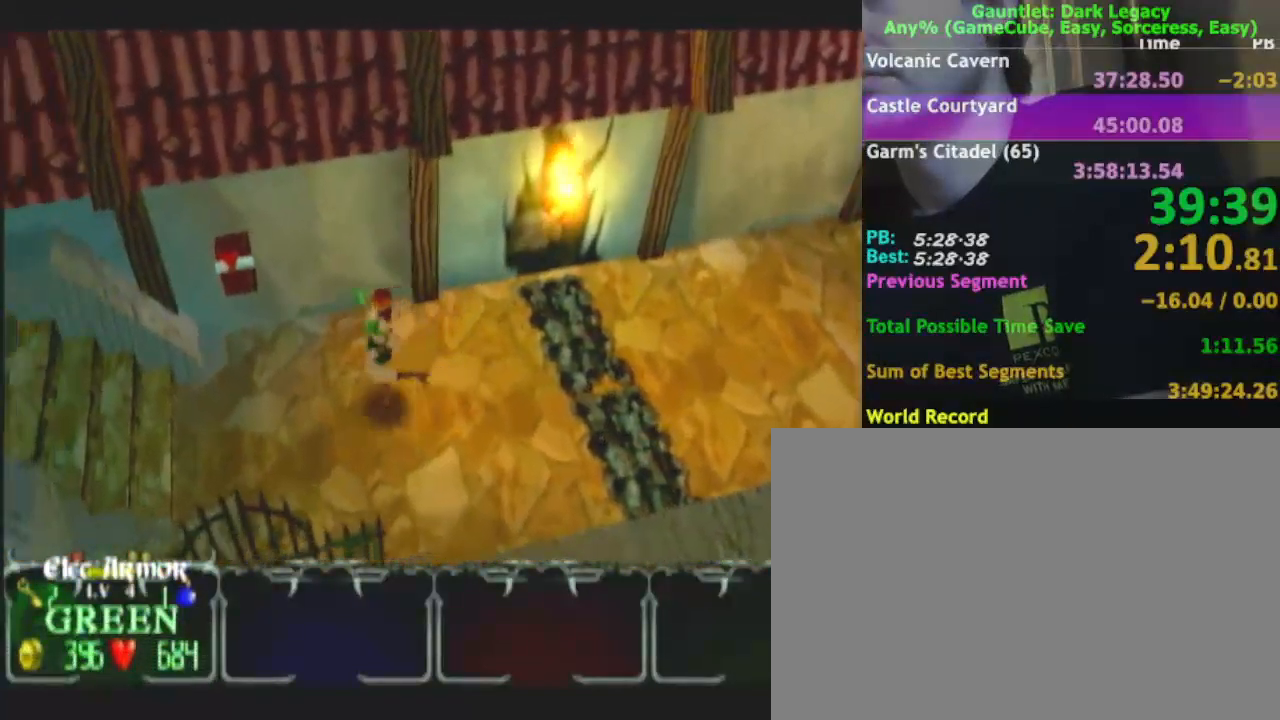
{"buttons": [], "left_stick": "left", "right_stick": "center", "events": [[33, "left_stick", "down-left"], [450, "left_stick", "left"]]}
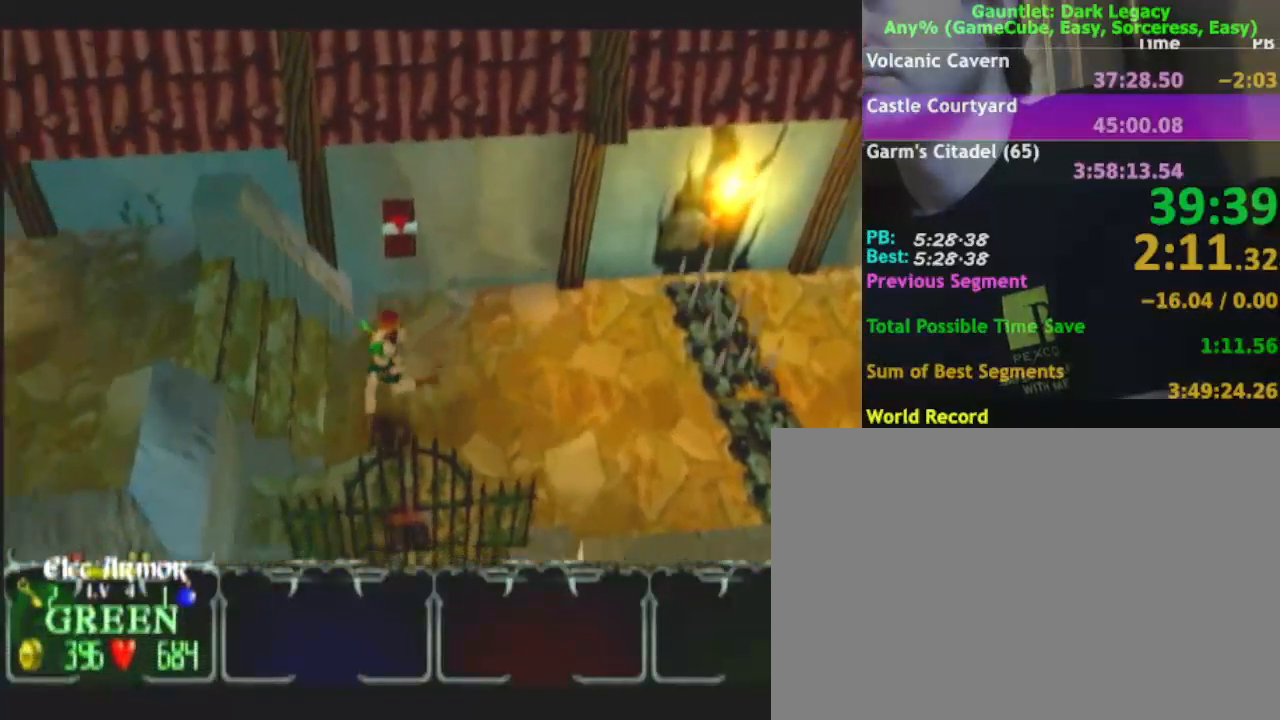
{"buttons": [], "left_stick": "left", "right_stick": "center", "events": []}
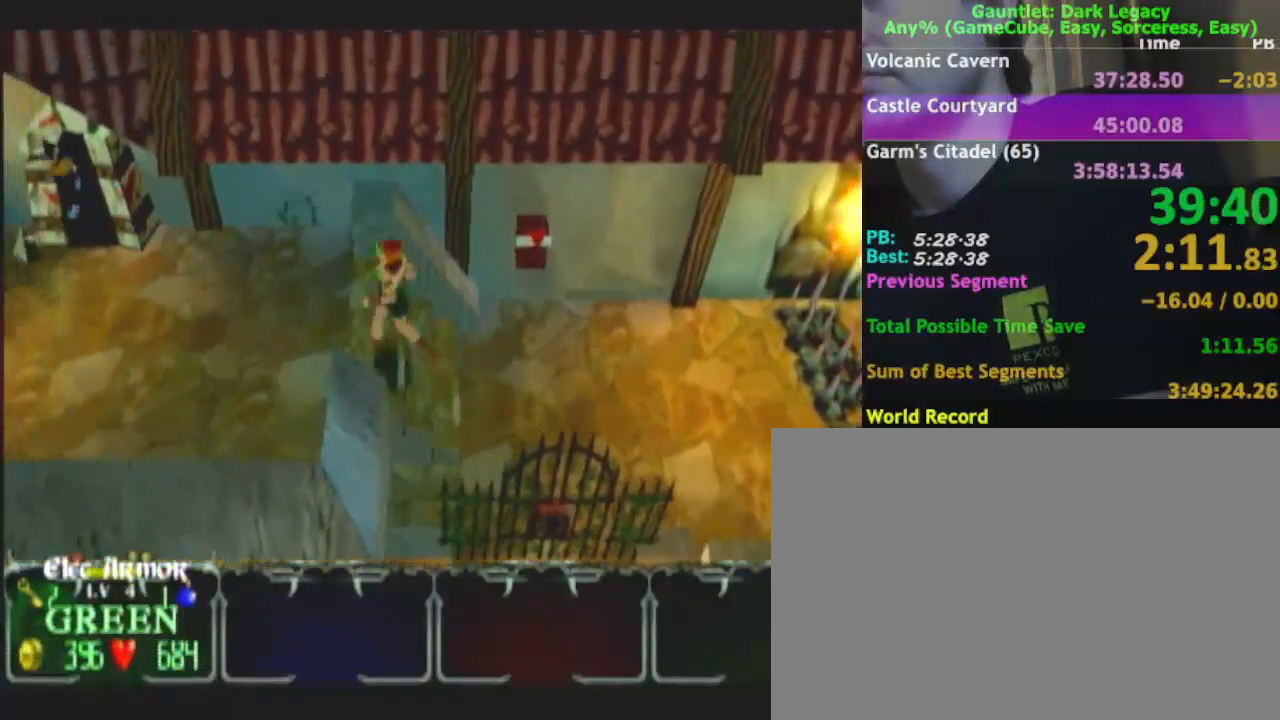
{"buttons": [], "left_stick": "up-left", "right_stick": "center", "events": [[333, "left_stick", "up-left"]]}
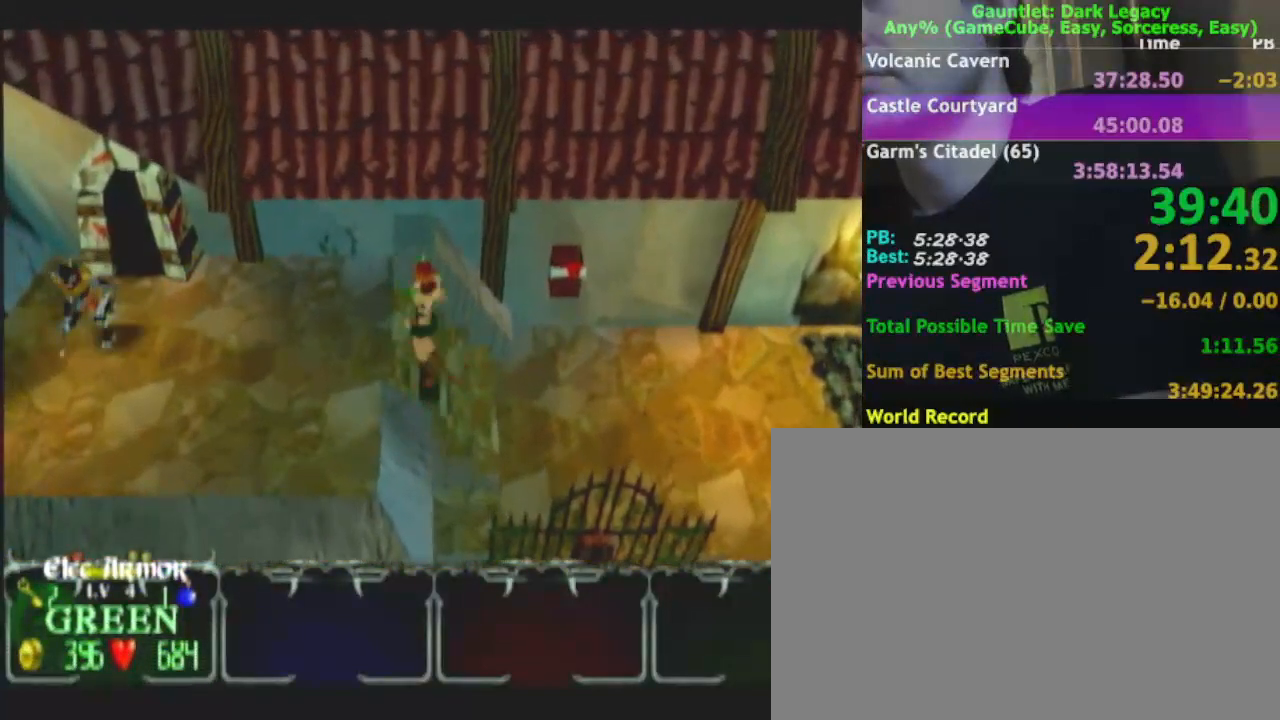
{"buttons": [], "left_stick": "down-left", "right_stick": "center", "events": [[50, "left_stick", "left"], [183, "left_stick", "down-left"]]}
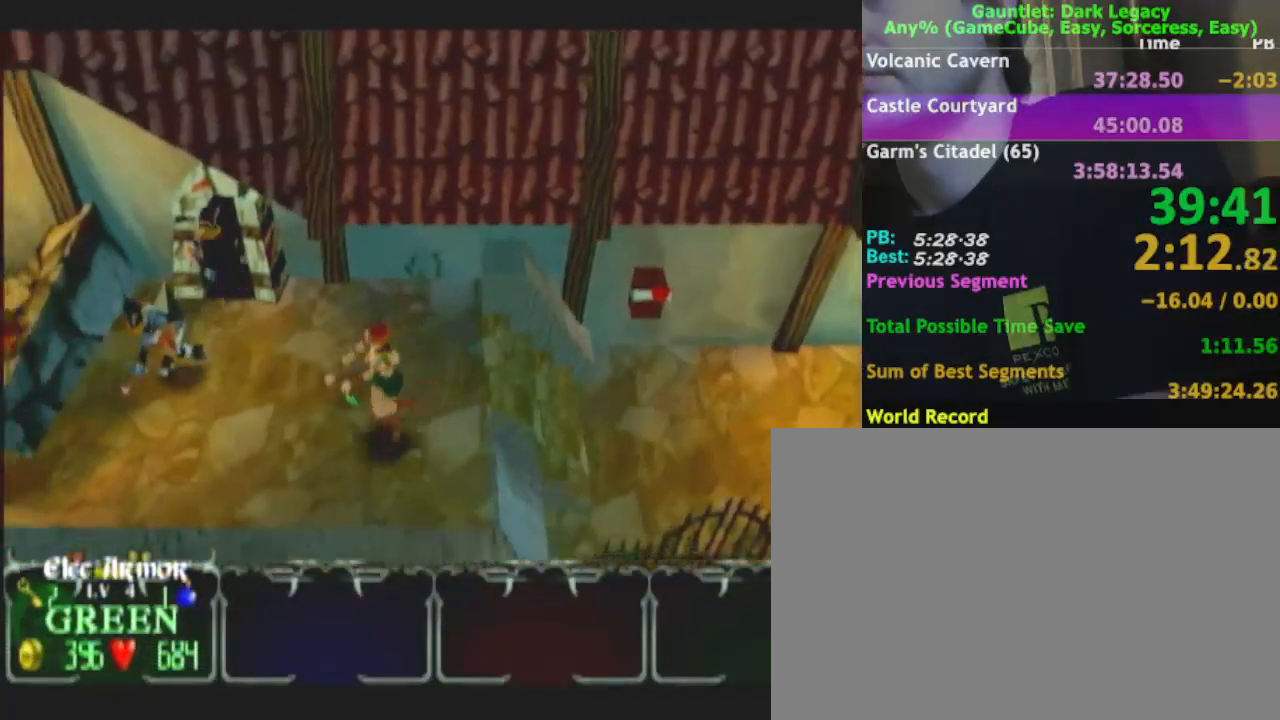
{"buttons": [], "left_stick": "down-left", "right_stick": "center", "events": [[200, "left_stick", "left"], [300, "left_stick", "down-left"]]}
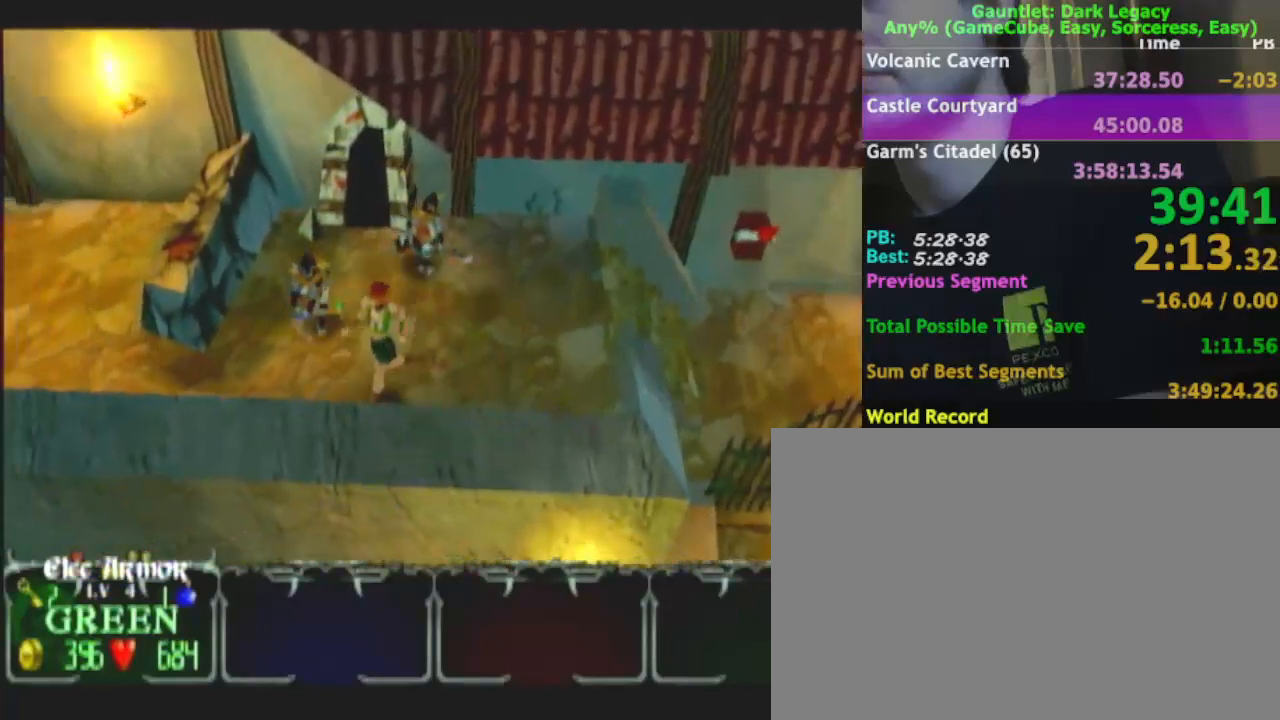
{"buttons": [], "left_stick": "left", "right_stick": "center", "events": [[50, "left_stick", "up-left"], [117, "DPAD_UP", "down"], [133, "left_stick", "up"], [183, "DPAD_UP", "up"], [250, "DPAD_UP", "down"], [267, "left_stick", "down-left"], [317, "DPAD_UP", "up"], [433, "left_stick", "left"]]}
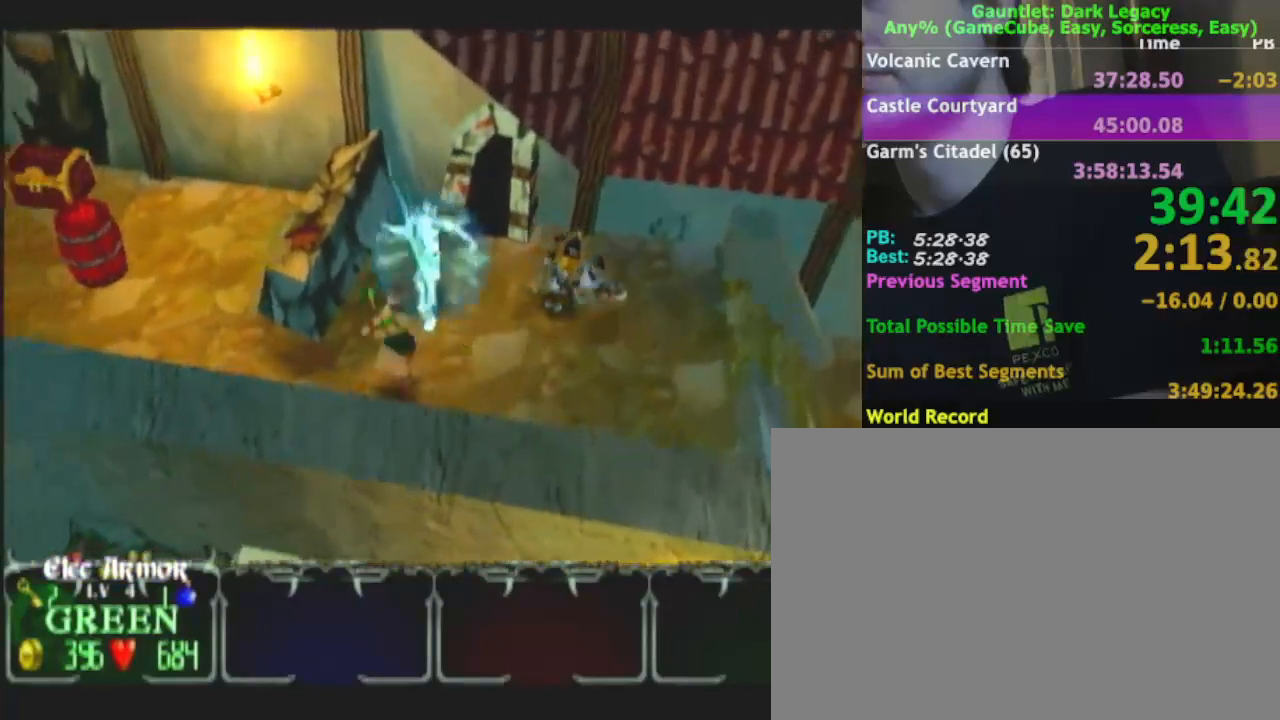
{"buttons": [], "left_stick": "left", "right_stick": "center", "events": []}
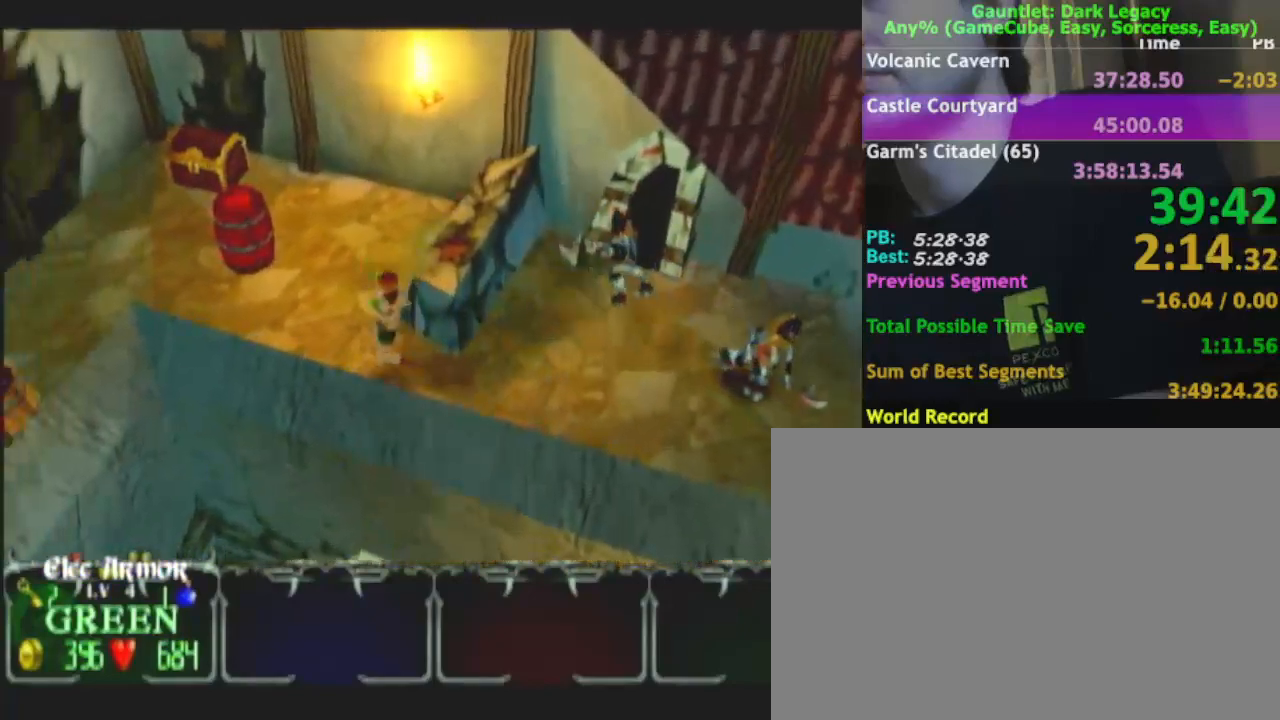
{"buttons": [], "left_stick": "left", "right_stick": "center", "events": []}
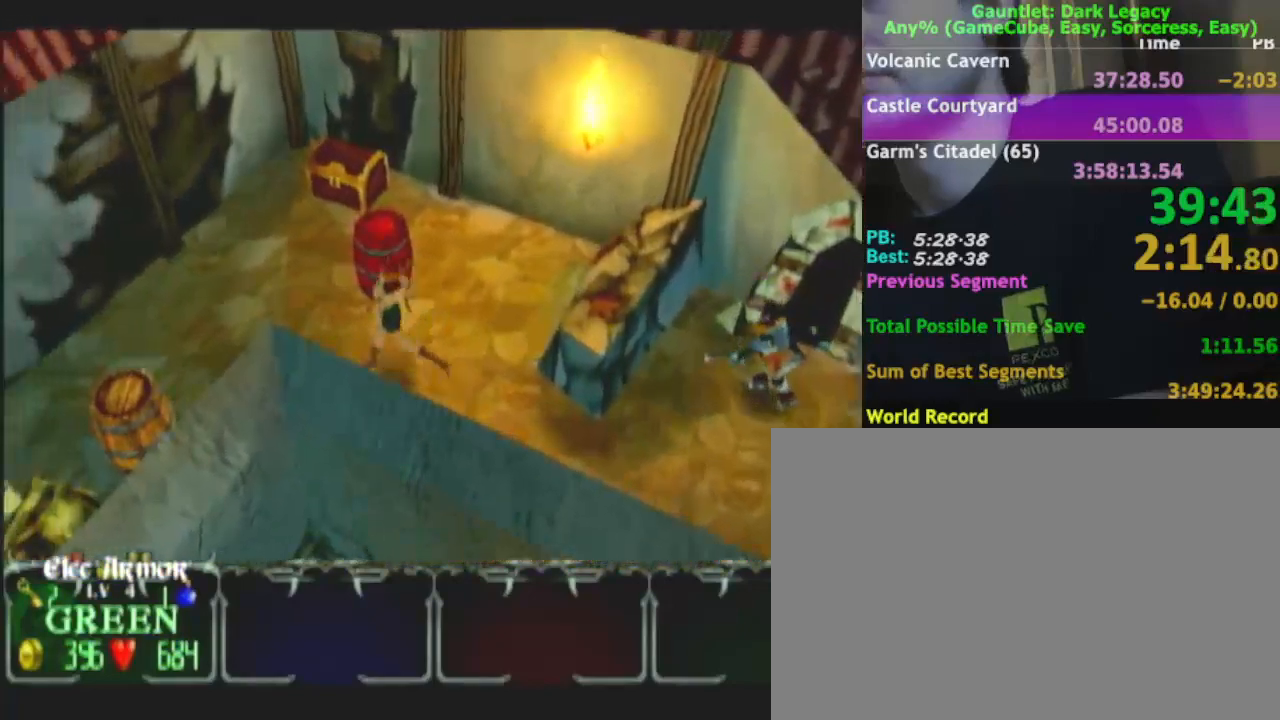
{"buttons": [], "left_stick": "left", "right_stick": "center", "events": []}
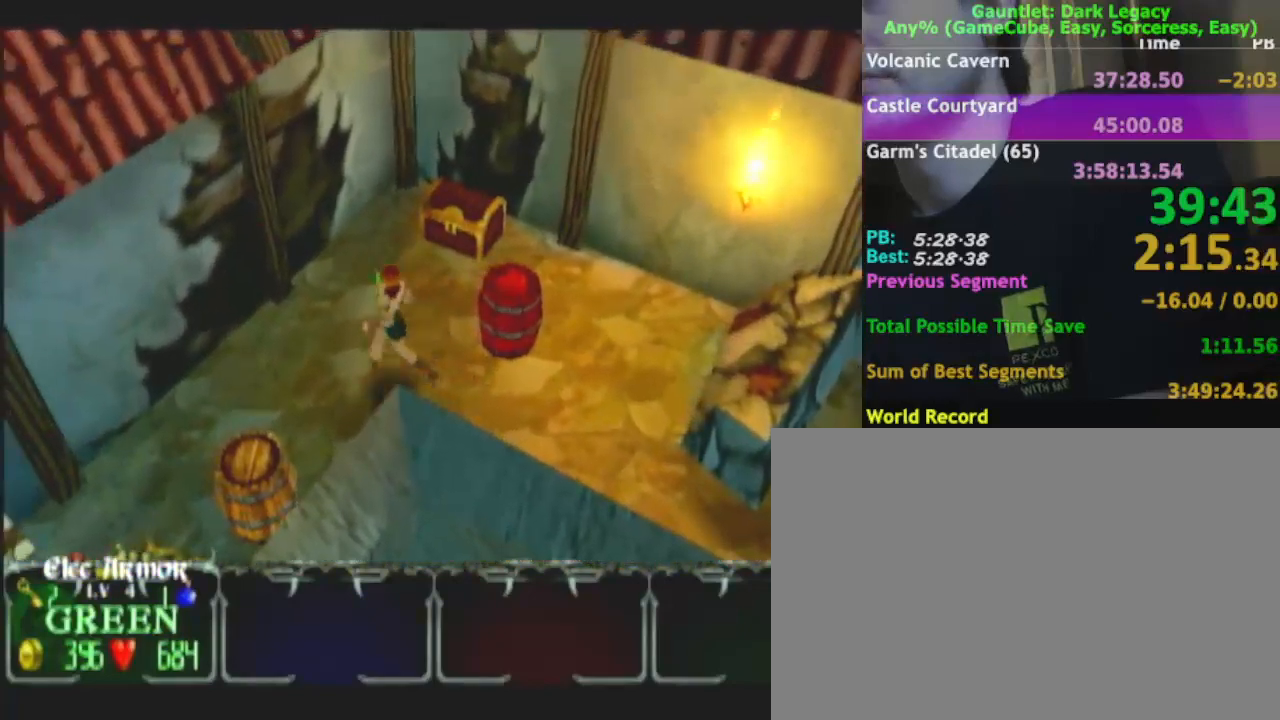
{"buttons": [], "left_stick": "down-left", "right_stick": "center", "events": [[17, "left_stick", "down-left"], [283, "A", "down"], [333, "A", "up"]]}
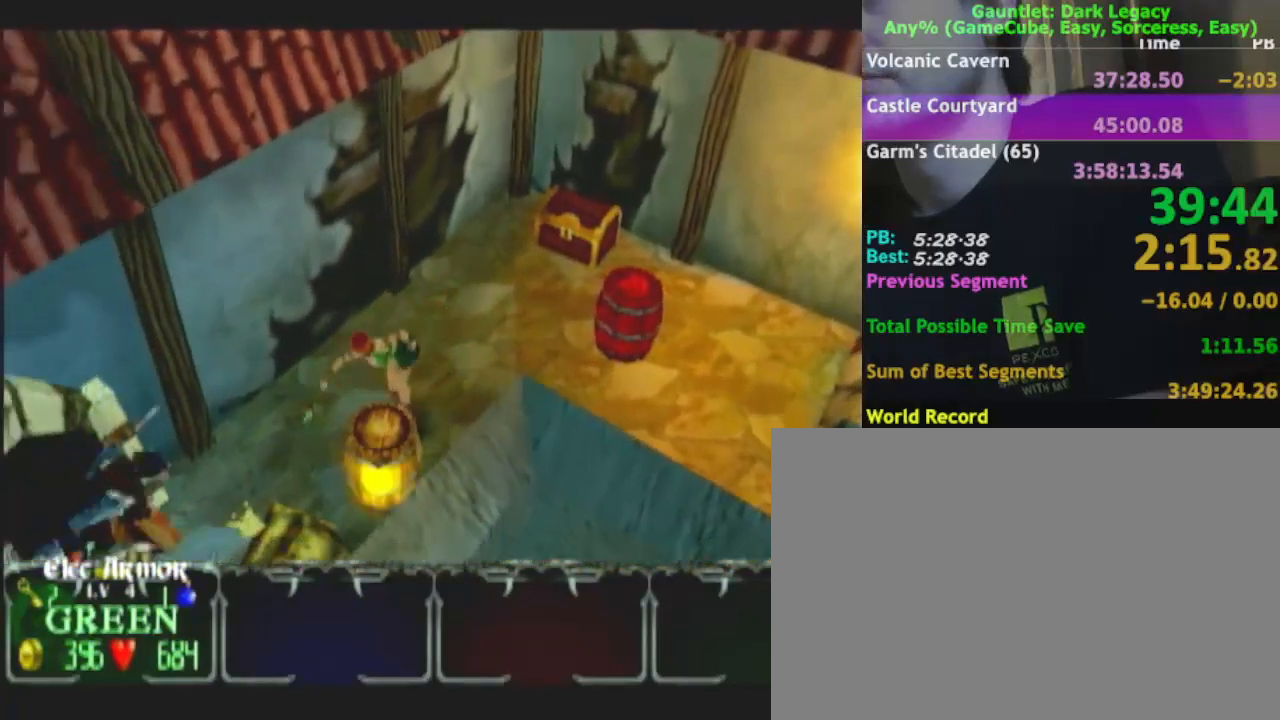
{"buttons": [], "left_stick": "down-left", "right_stick": "center", "events": [[50, "left_stick", "left"], [367, "left_stick", "down-left"]]}
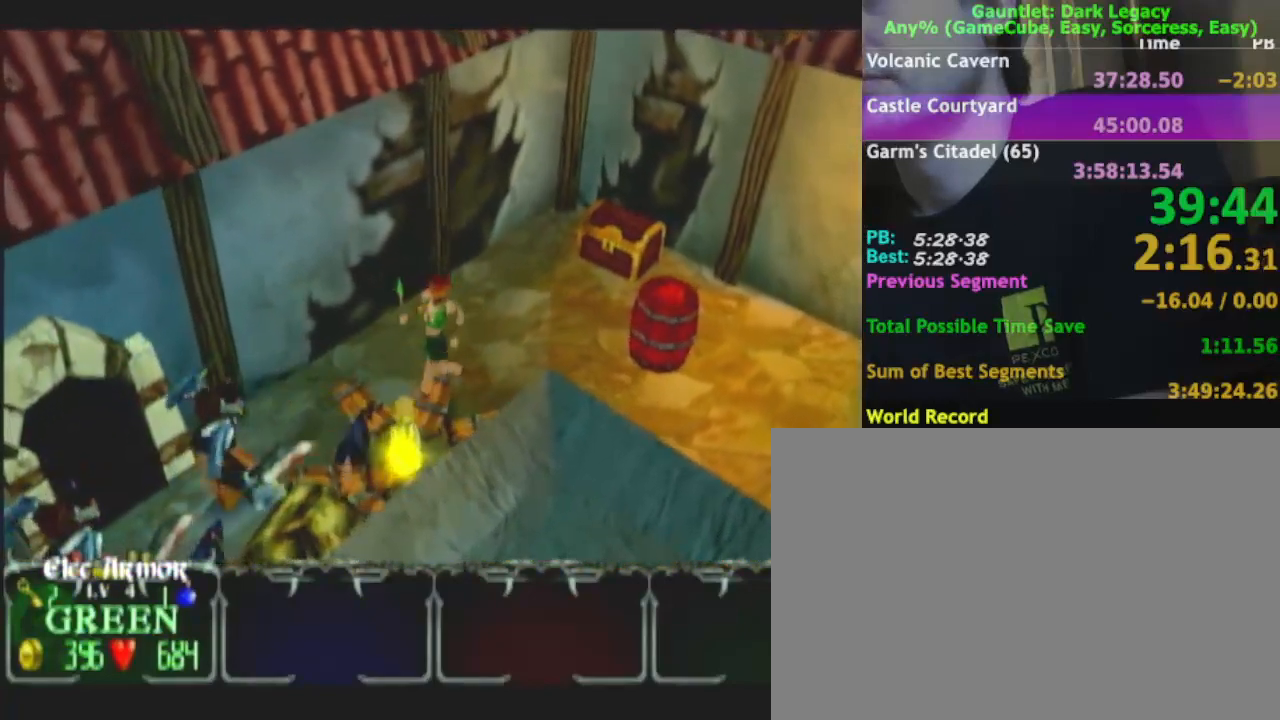
{"buttons": [], "left_stick": "left", "right_stick": "center", "events": [[33, "left_stick", "down"], [383, "left_stick", "left"]]}
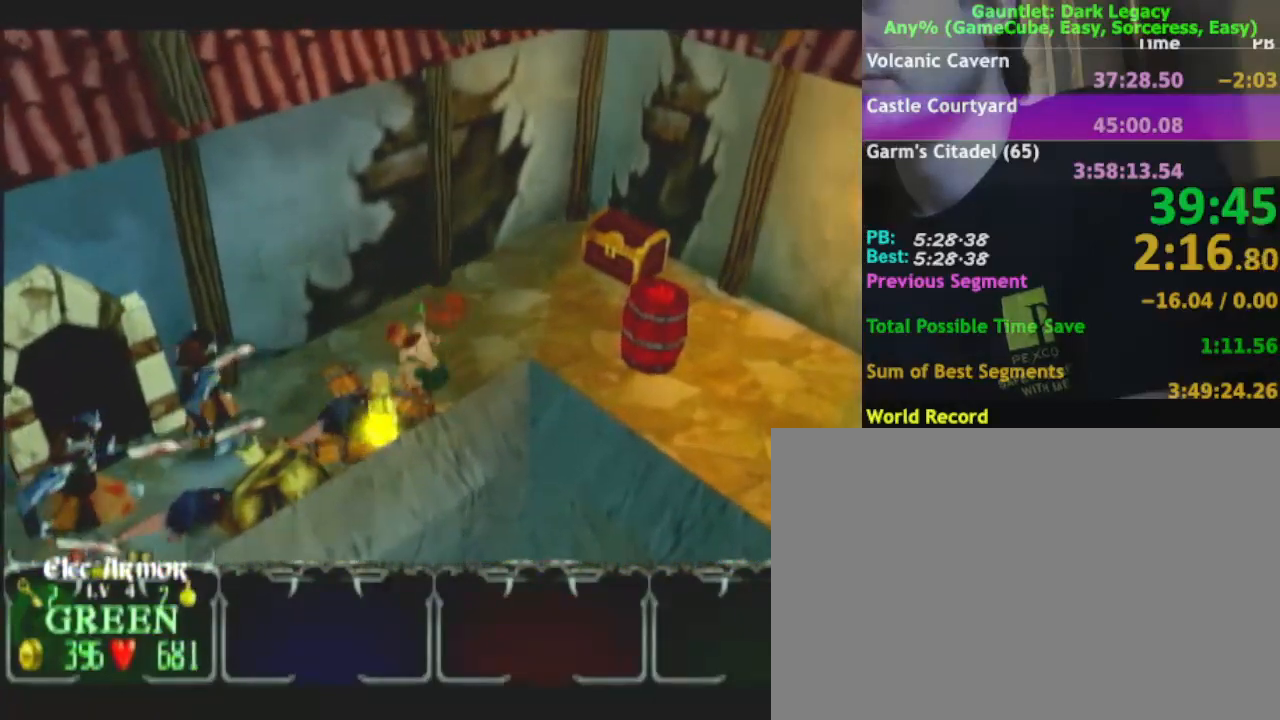
{"buttons": [], "left_stick": "up-left", "right_stick": "center", "events": [[17, "left_stick", "up-left"]]}
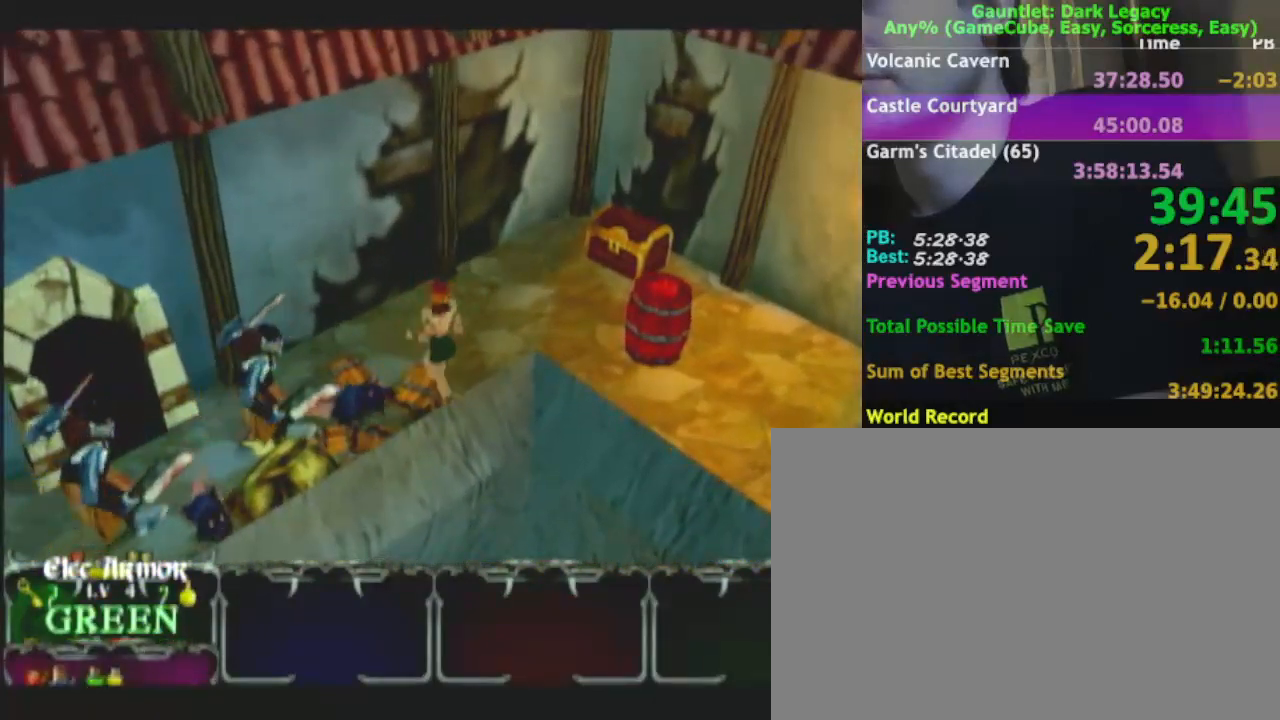
{"buttons": [], "left_stick": "left", "right_stick": "center", "events": [[450, "left_stick", "left"]]}
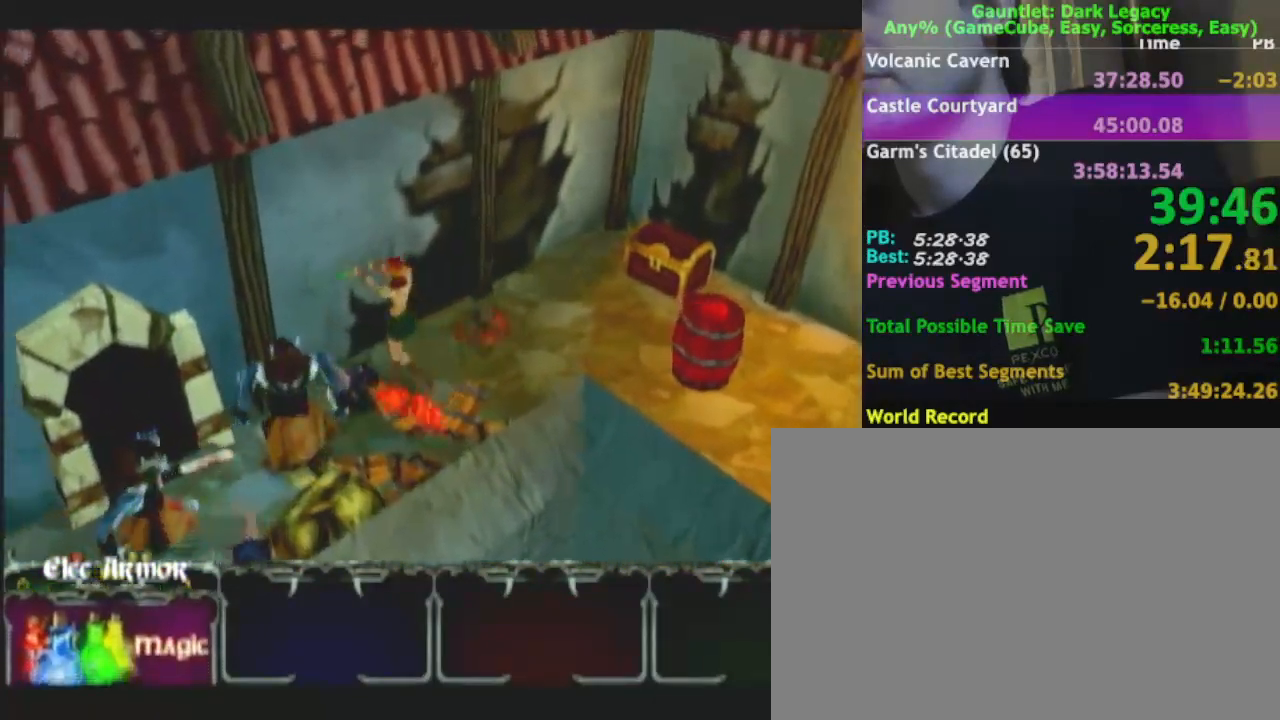
{"buttons": [], "left_stick": "down-left", "right_stick": "center", "events": [[67, "left_stick", "down-left"], [267, "DPAD_UP", "down"], [367, "DPAD_UP", "up"], [367, "left_stick", "left"], [467, "left_stick", "down-left"]]}
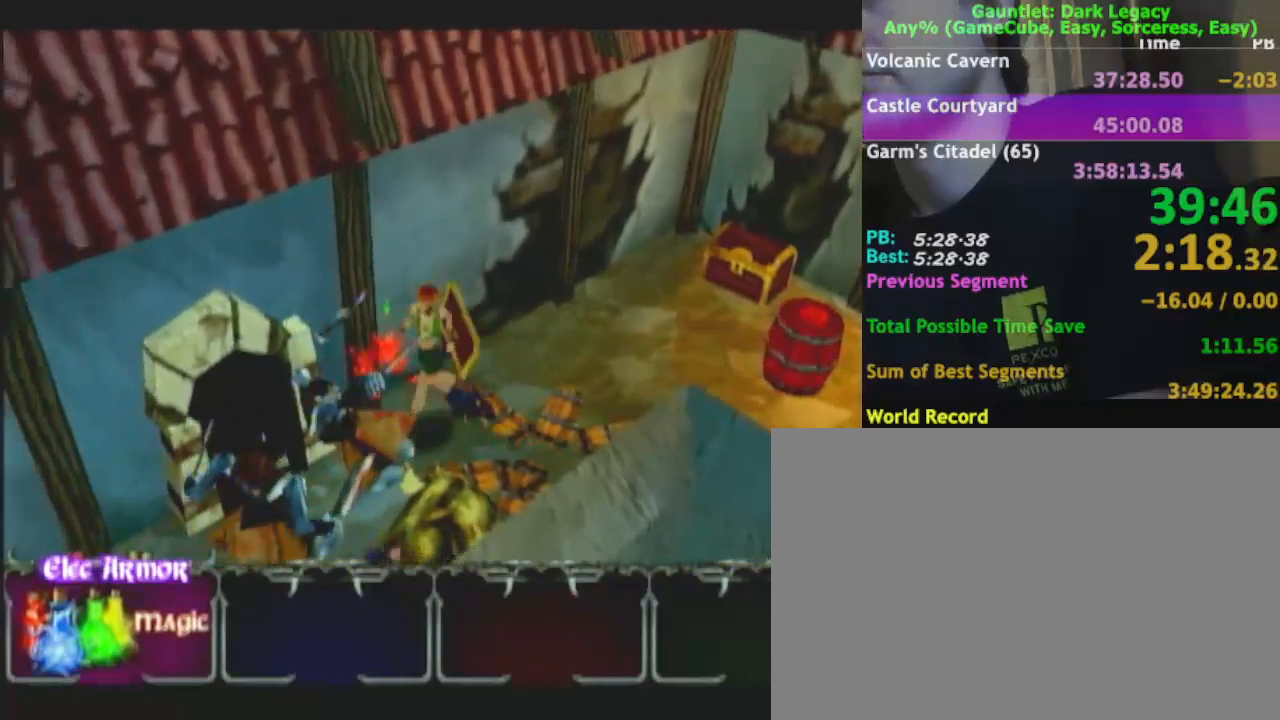
{"buttons": [], "left_stick": "left", "right_stick": "center", "events": [[150, "left_stick", "up-left"], [233, "left_stick", "left"], [333, "left_stick", "down-left"], [500, "left_stick", "left"]]}